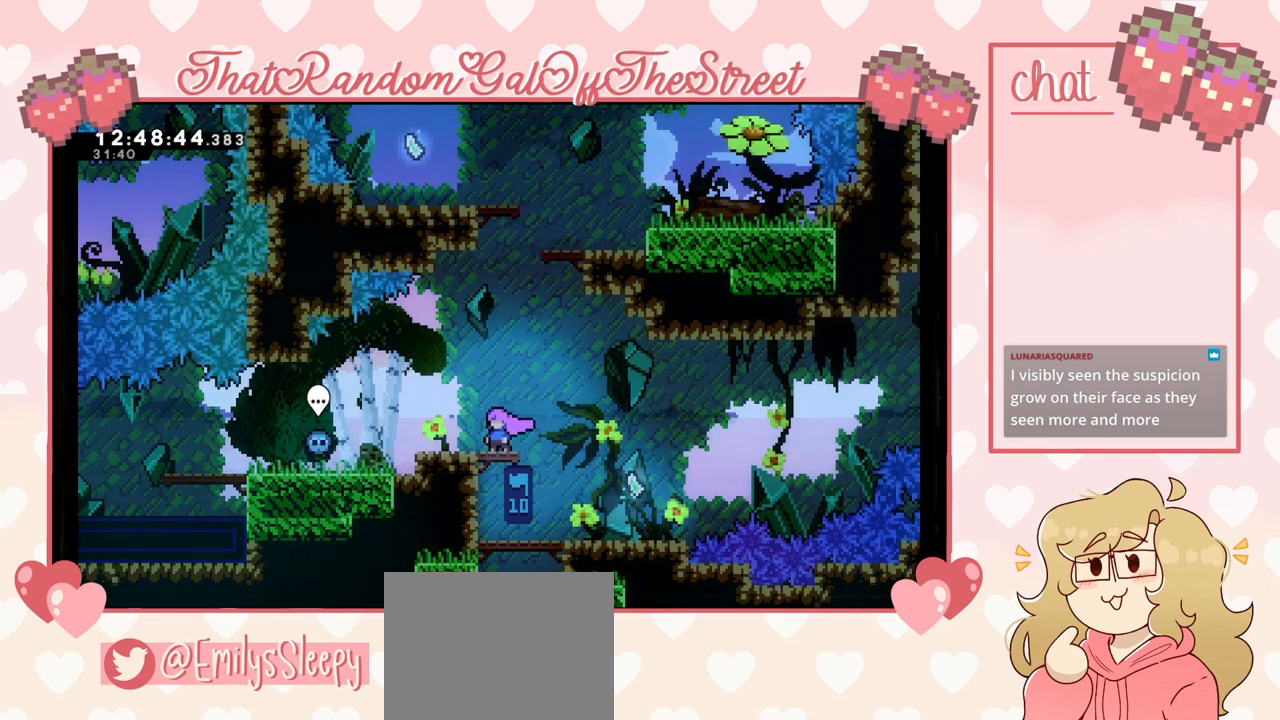
Gameplay with a controller (Xbox layout); each line is a JSON object with the inputs held at the frame after it. "events" lists button and stick changes between this image and that frame as [ms after this image, input, new state], when the widget could be followed in between.
{"buttons": [], "left_stick": "center", "right_stick": "center", "events": [[33, "A", "down"], [200, "A", "up"]]}
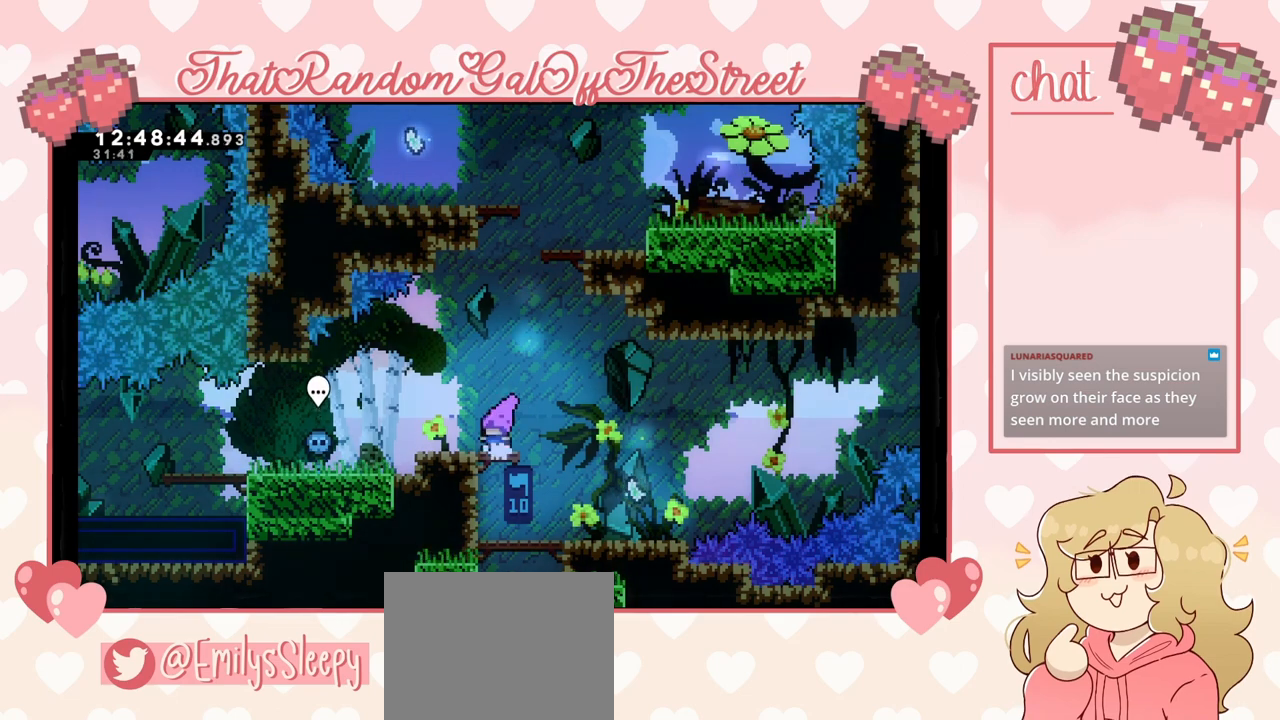
{"buttons": [], "left_stick": "center", "right_stick": "center", "events": [[33, "A", "down"], [233, "A", "up"]]}
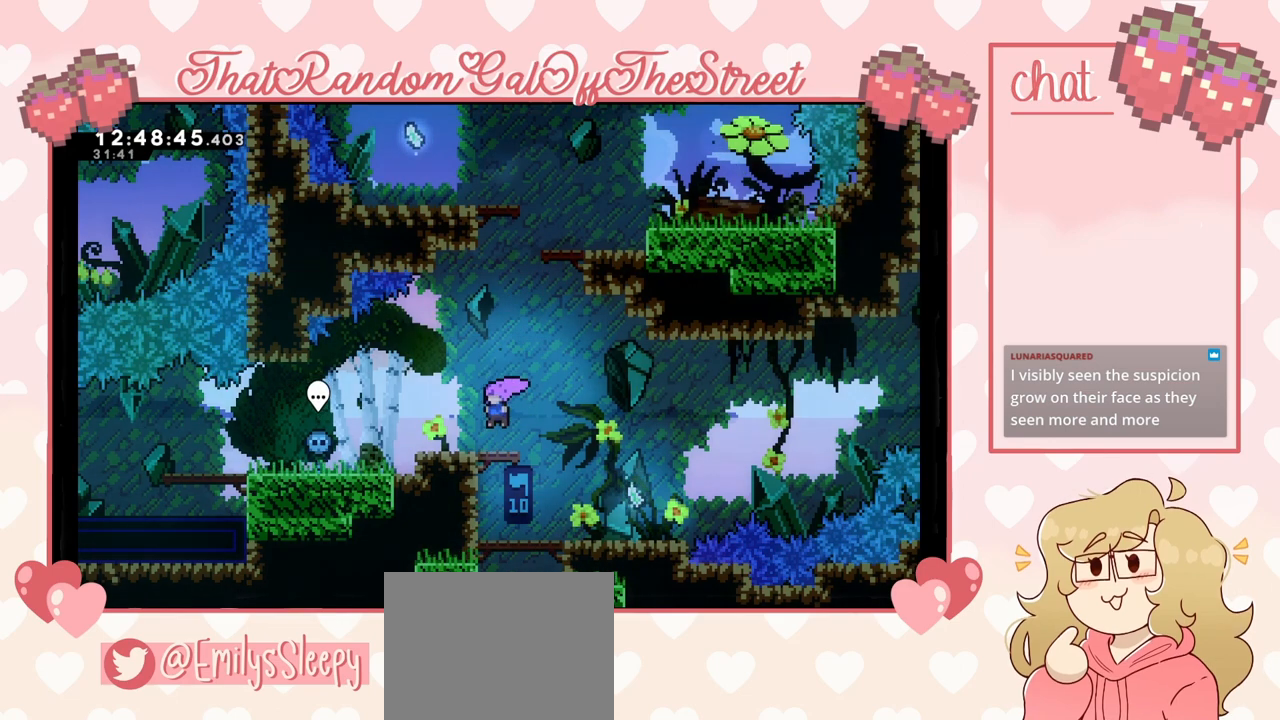
{"buttons": ["A"], "left_stick": "right", "right_stick": "center", "events": [[133, "A", "down"], [133, "left_stick", "right"]]}
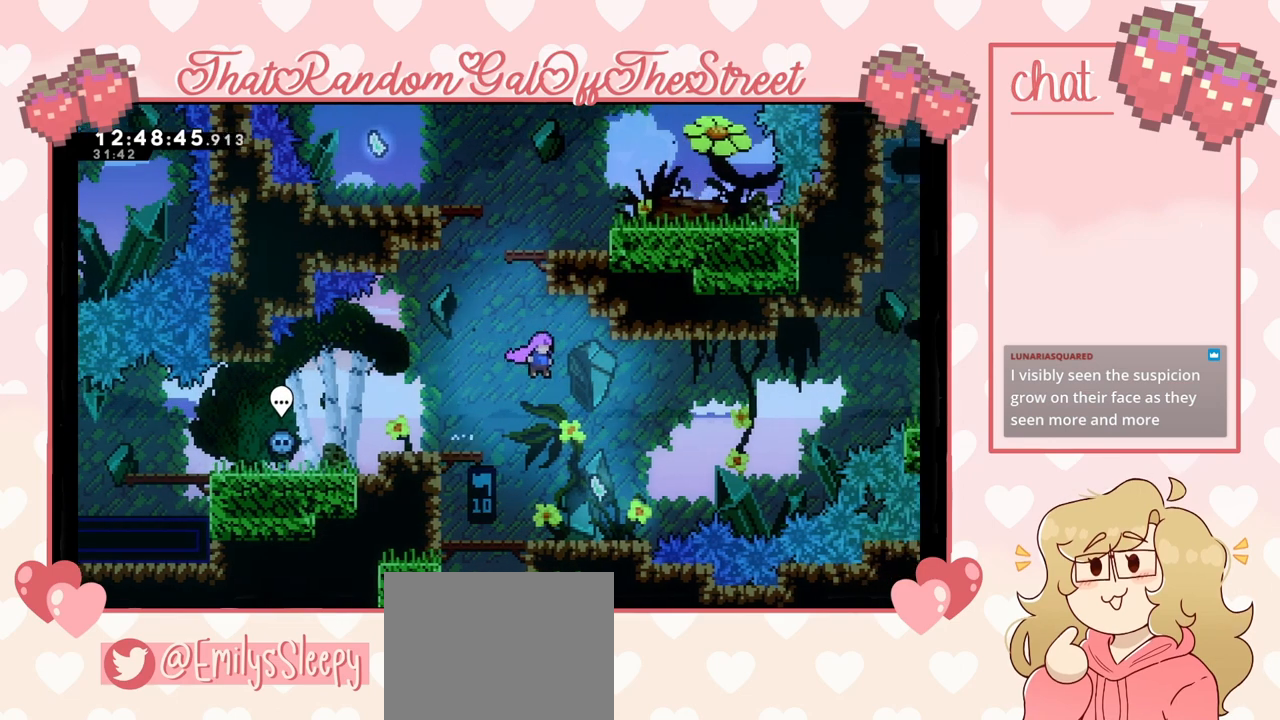
{"buttons": [], "left_stick": "center", "right_stick": "center", "events": [[67, "left_stick", "left"], [133, "A", "up"], [300, "left_stick", "right"], [400, "left_stick", "center"]]}
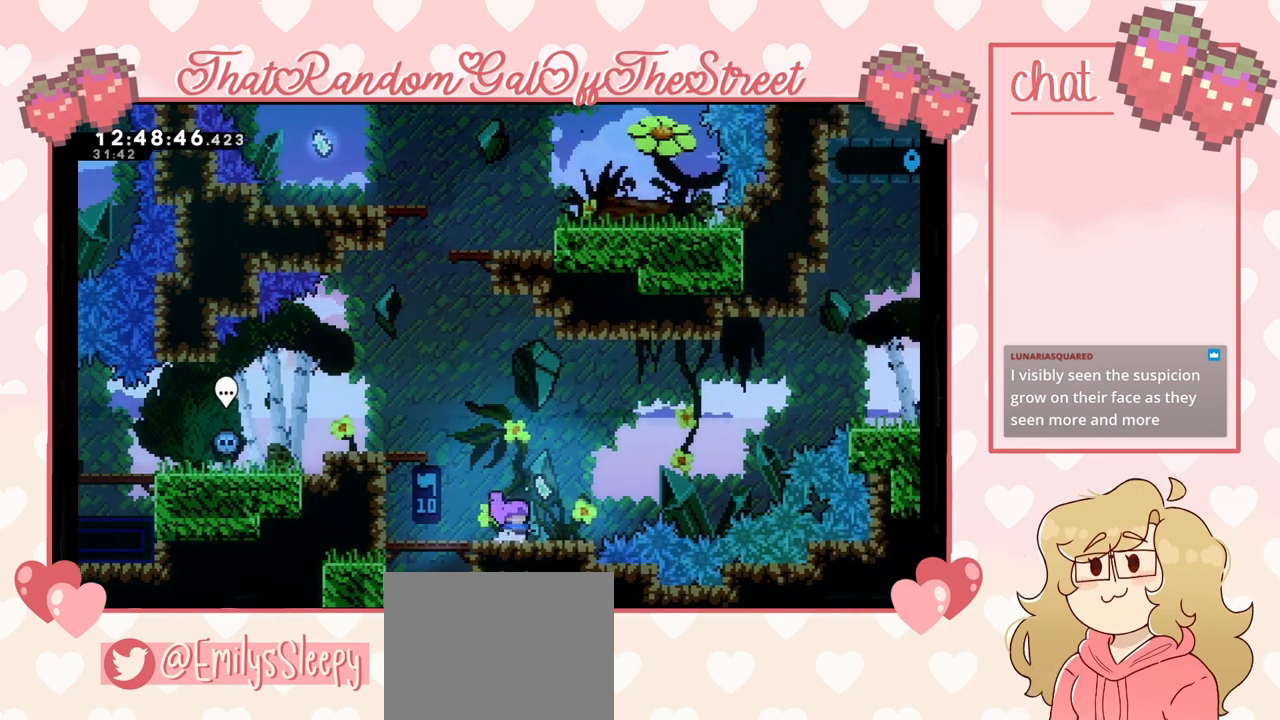
{"buttons": ["A"], "left_stick": "left", "right_stick": "center", "events": [[100, "left_stick", "left"], [233, "A", "down"]]}
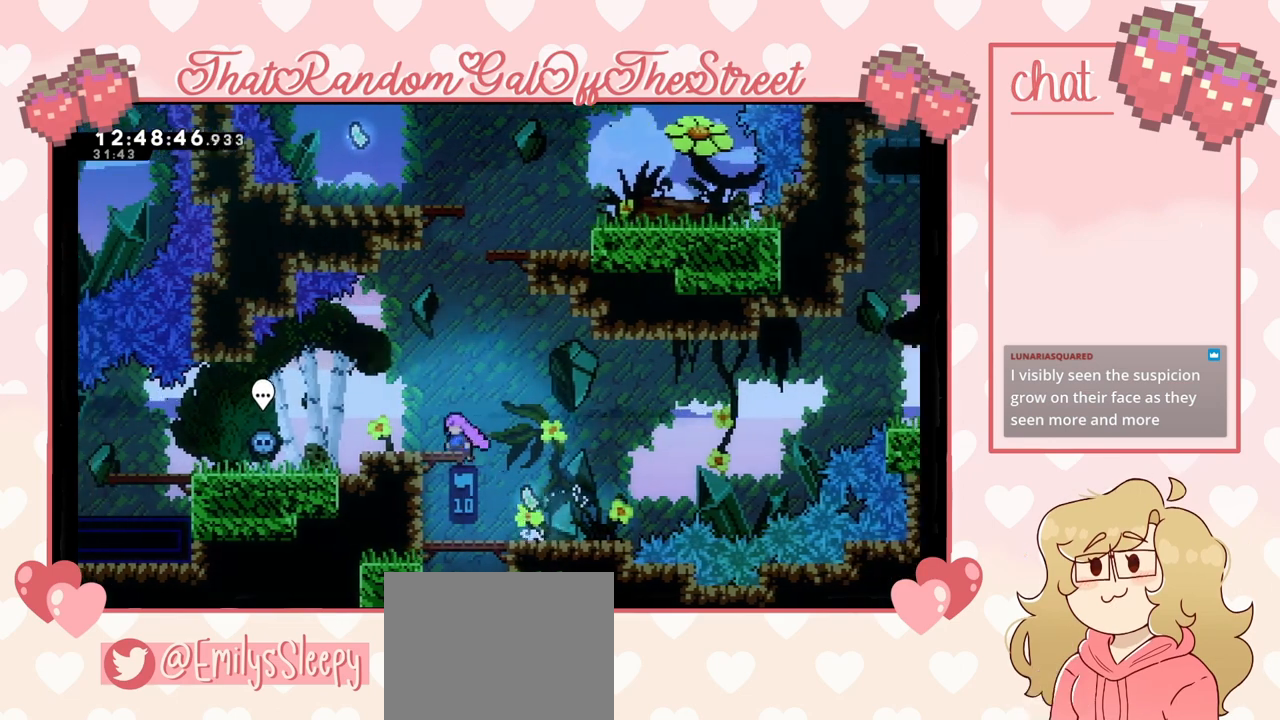
{"buttons": [], "left_stick": "center", "right_stick": "center", "events": [[100, "A", "up"], [100, "left_stick", "center"]]}
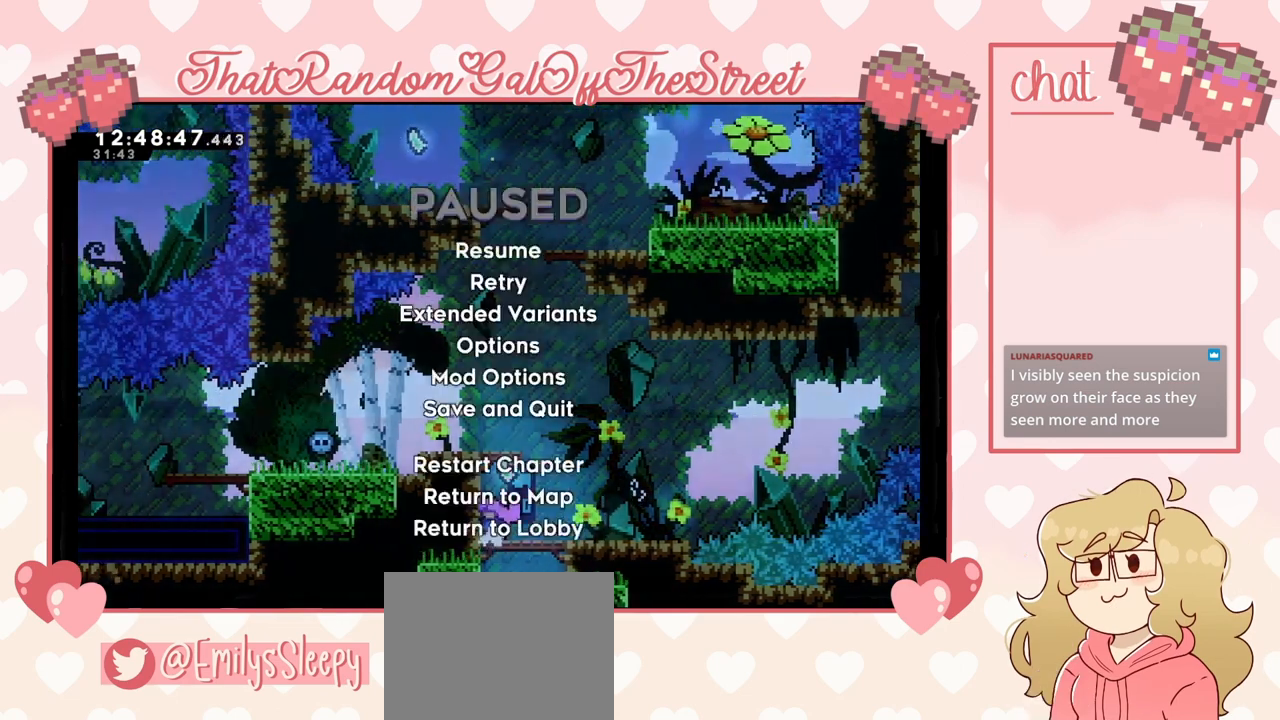
{"buttons": [], "left_stick": "center", "right_stick": "center", "events": [[33, "START", "down"], [167, "DPAD_DOWN", "down"], [167, "START", "up"], [267, "DPAD_DOWN", "up"], [333, "A", "down"], [400, "A", "up"]]}
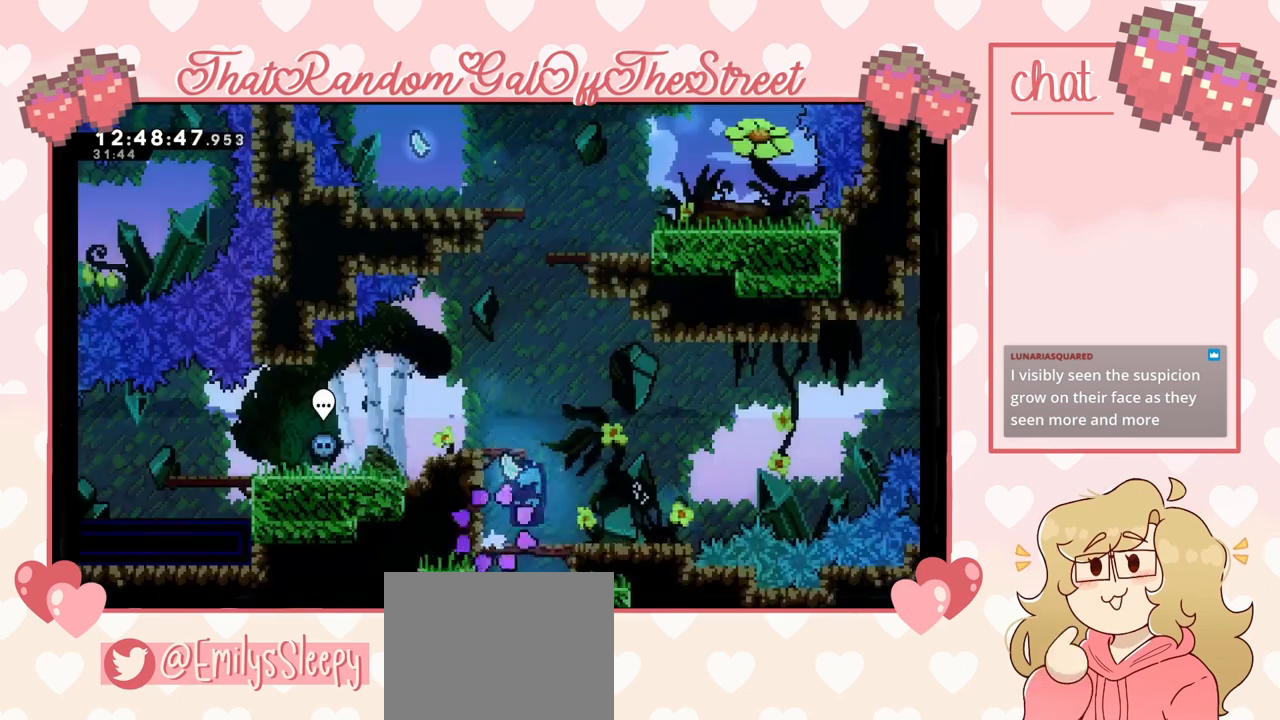
{"buttons": [], "left_stick": "center", "right_stick": "center", "events": []}
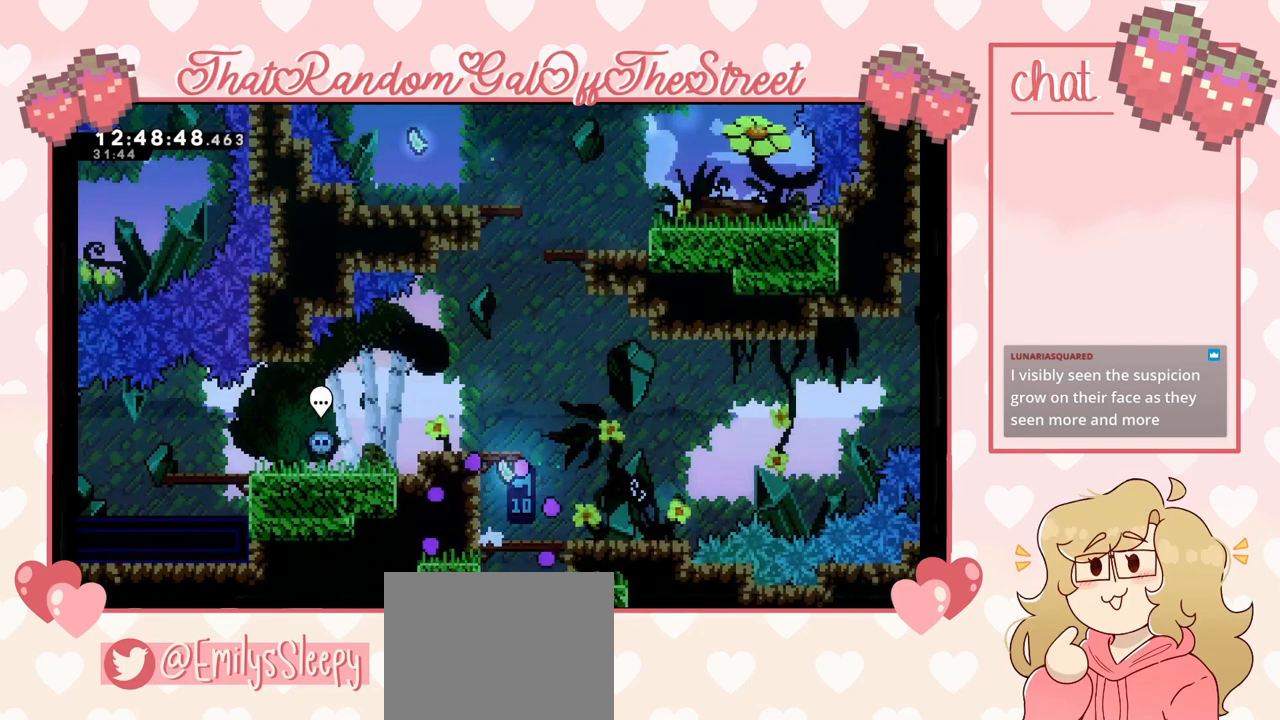
{"buttons": [], "left_stick": "center", "right_stick": "center", "events": []}
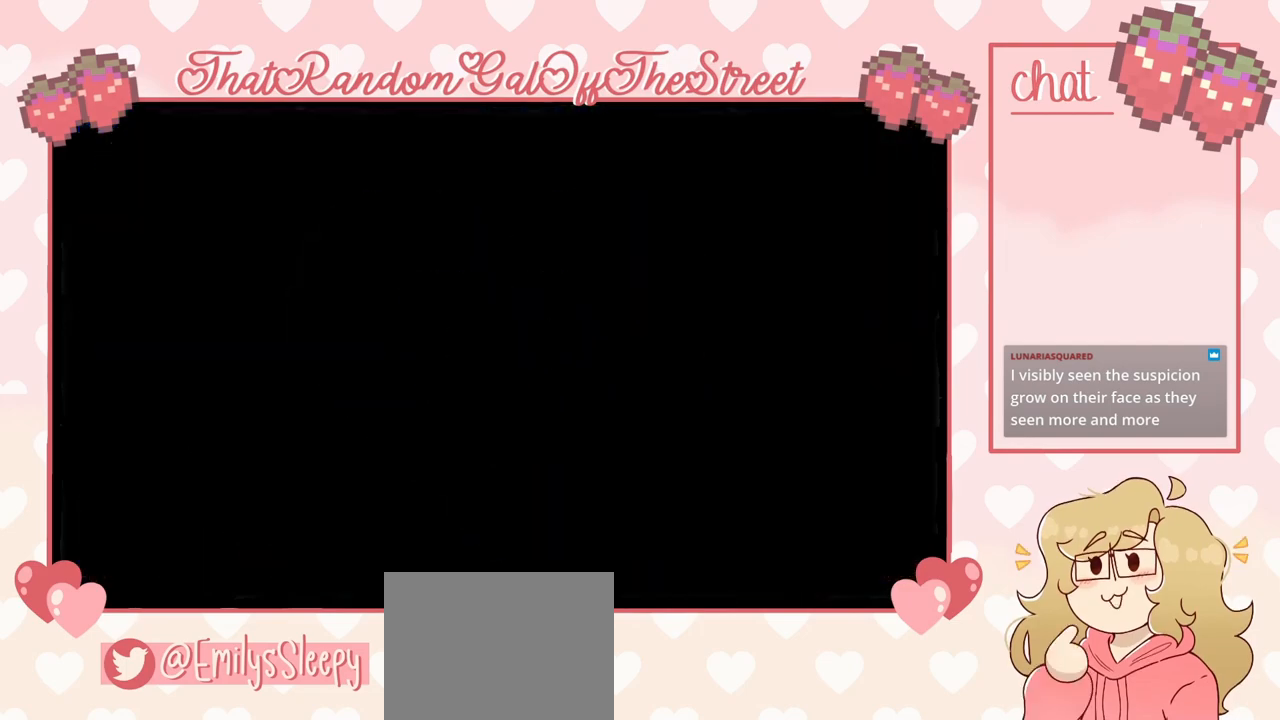
{"buttons": [], "left_stick": "left", "right_stick": "center", "events": [[500, "left_stick", "left"]]}
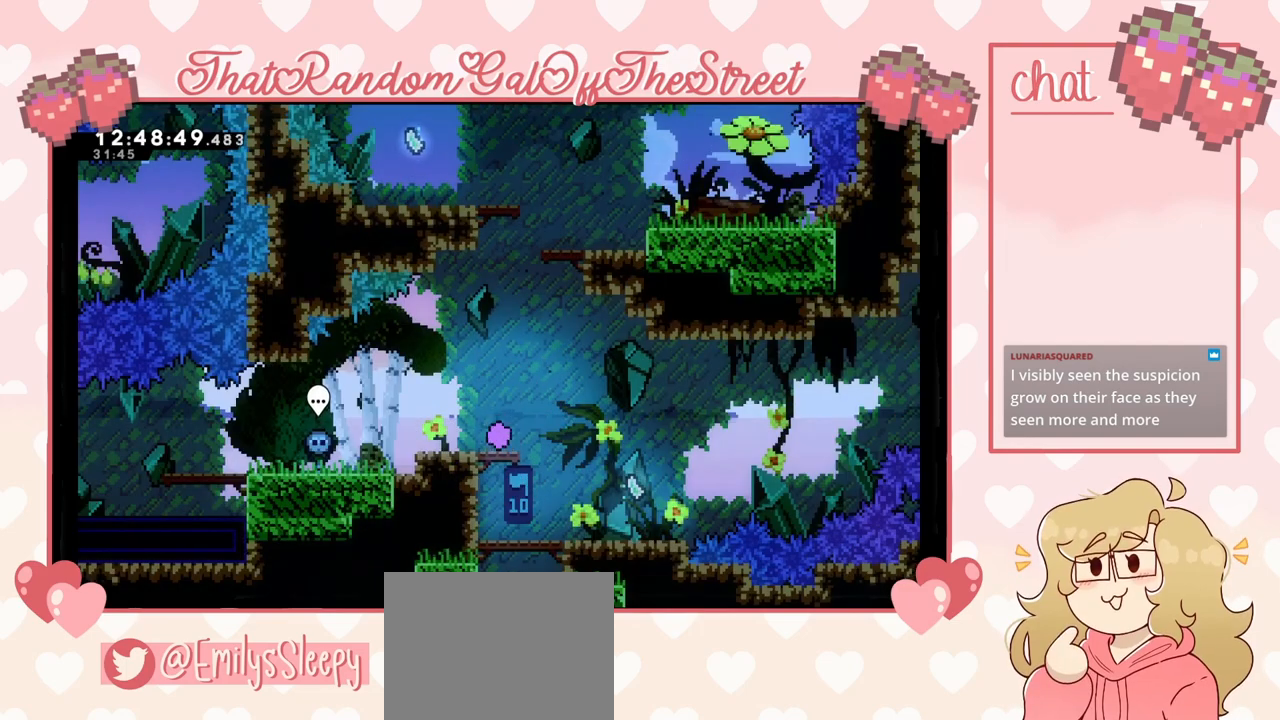
{"buttons": [], "left_stick": "left", "right_stick": "center", "events": [[133, "A", "down"], [267, "A", "up"]]}
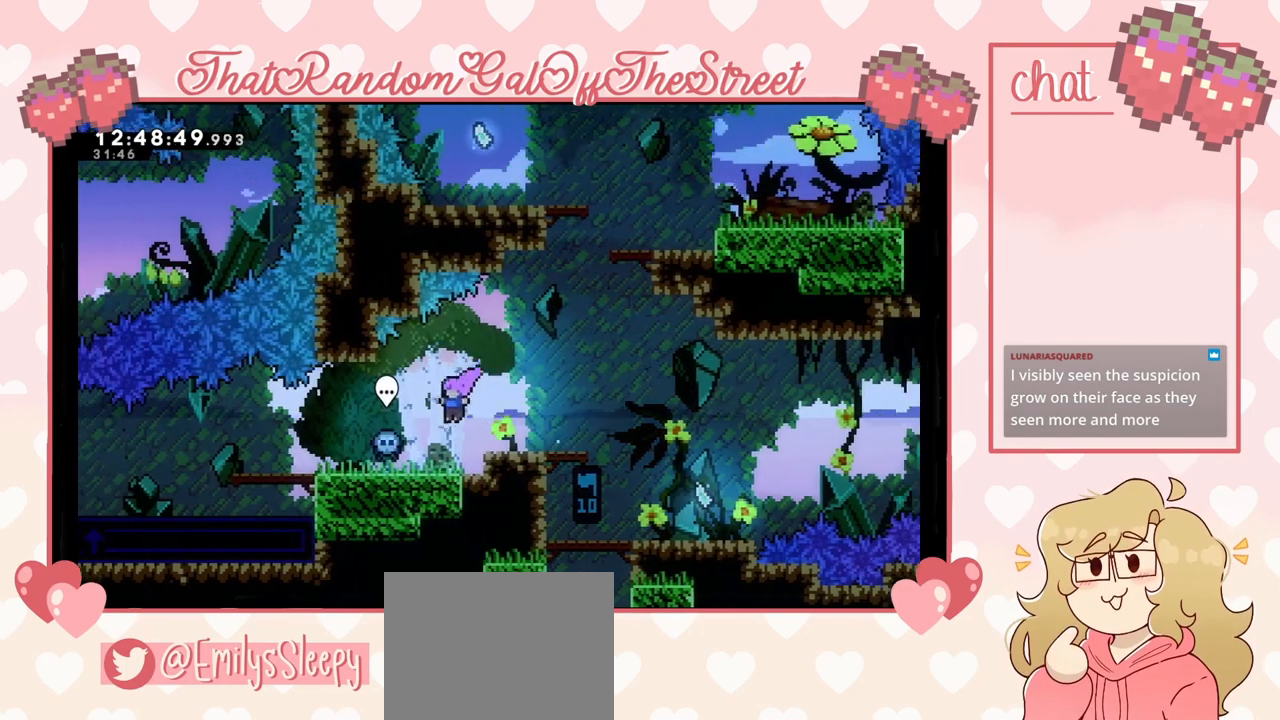
{"buttons": [], "left_stick": "center", "right_stick": "center", "events": [[267, "left_stick", "center"]]}
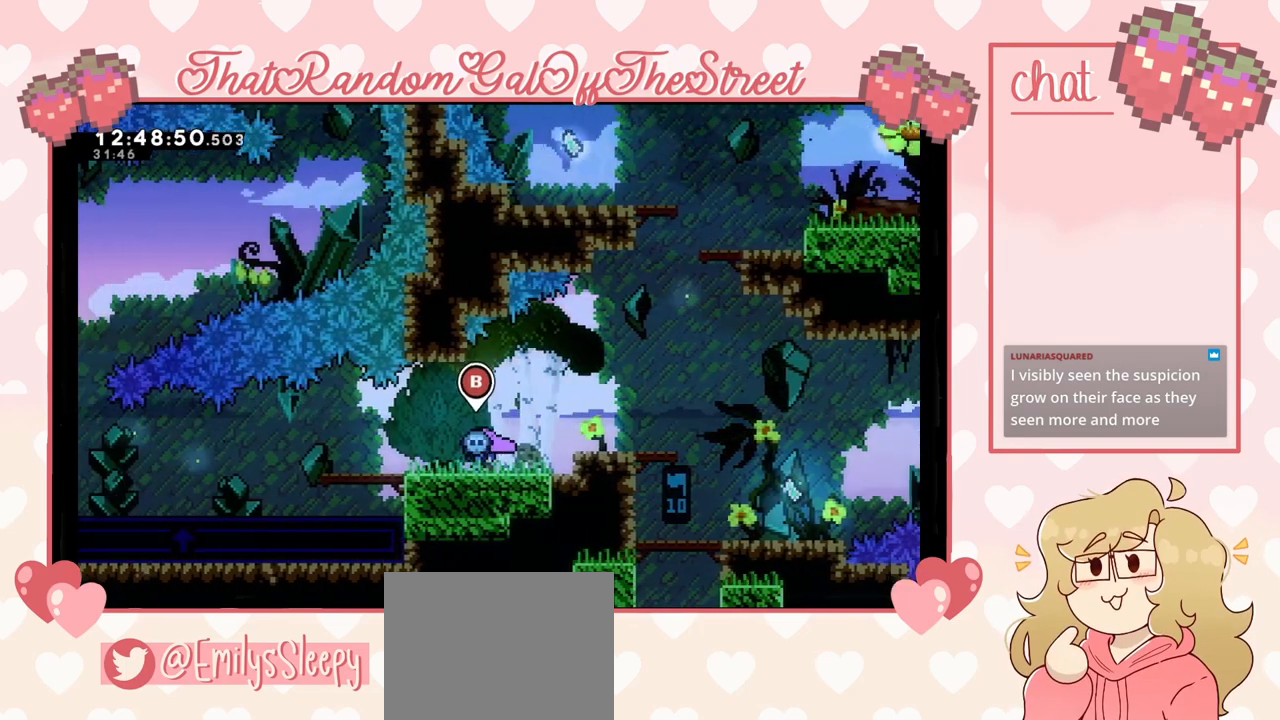
{"buttons": [], "left_stick": "center", "right_stick": "center", "events": [[33, "B", "down"], [233, "B", "up"]]}
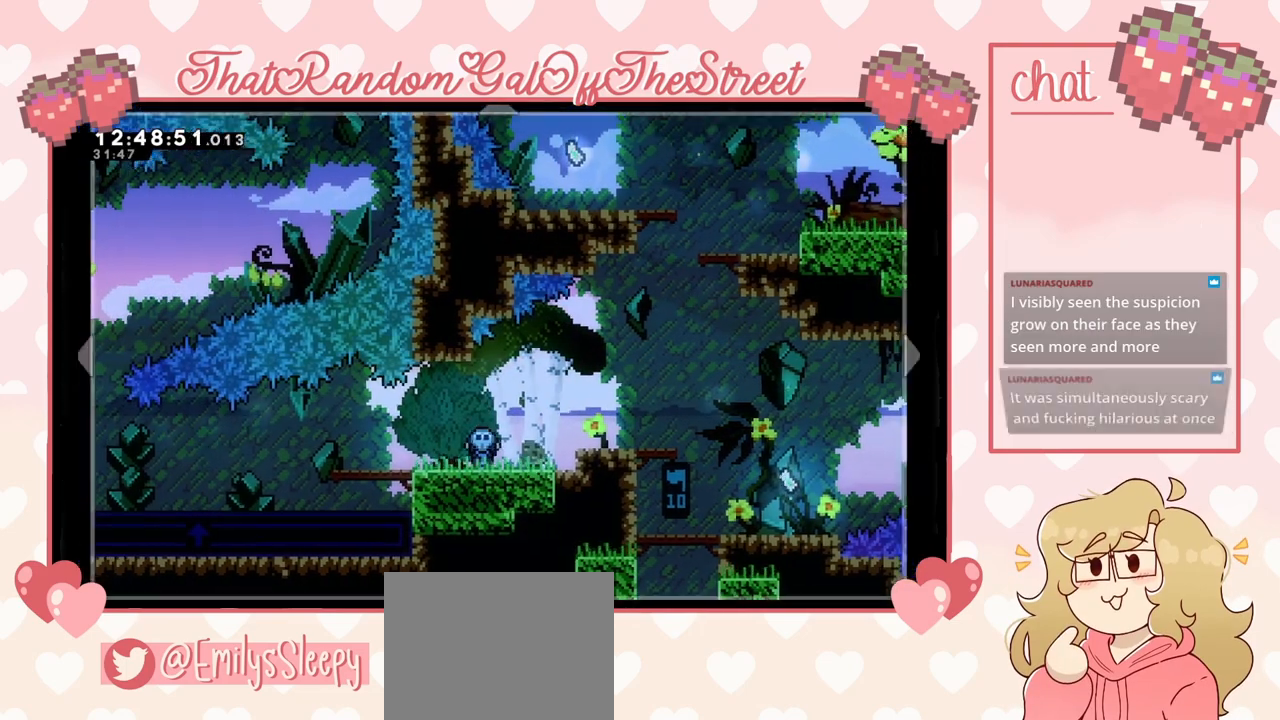
{"buttons": [], "left_stick": "center", "right_stick": "center", "events": []}
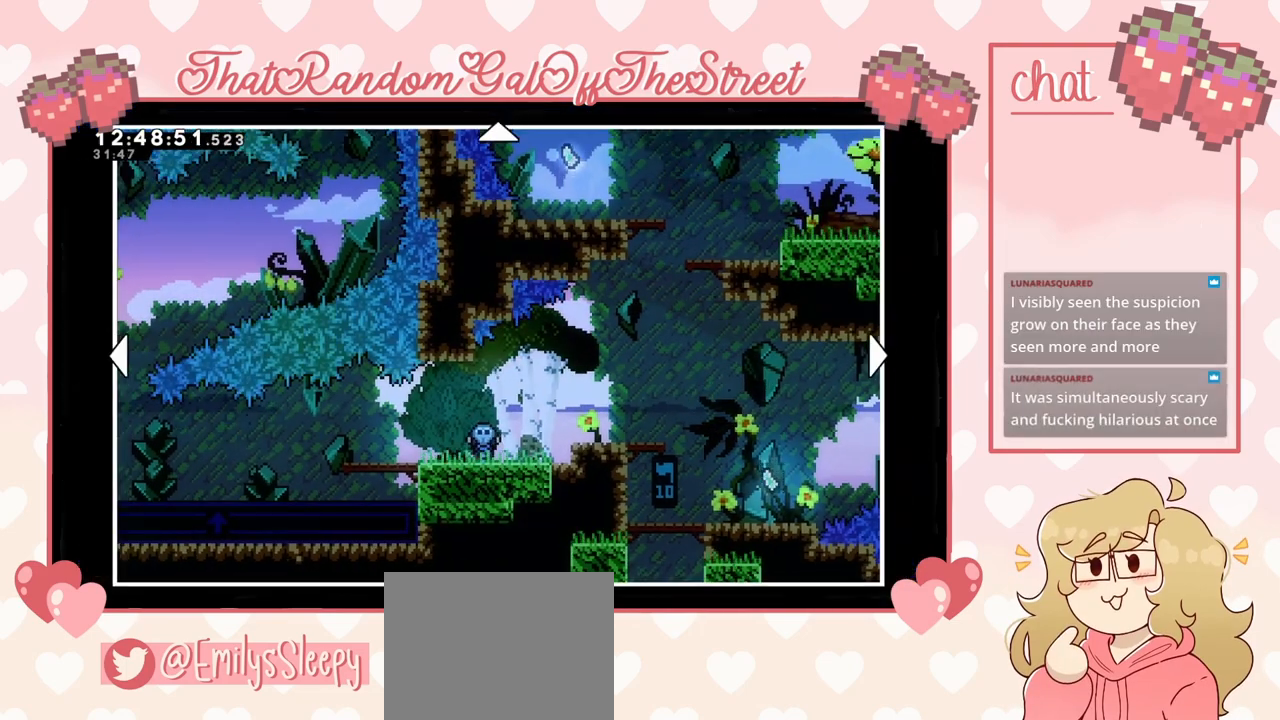
{"buttons": [], "left_stick": "up-left", "right_stick": "center", "events": [[67, "left_stick", "up"], [167, "left_stick", "center"], [300, "left_stick", "left"], [400, "left_stick", "up-left"]]}
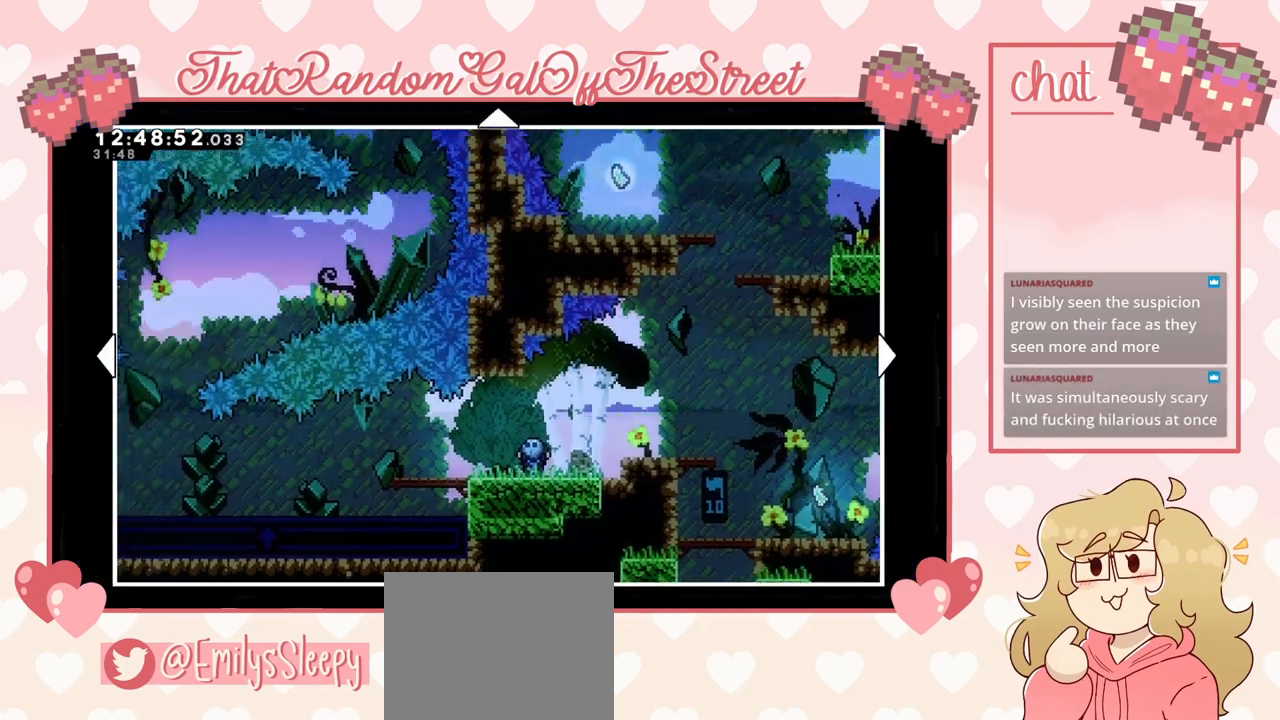
{"buttons": [], "left_stick": "center", "right_stick": "center", "events": [[500, "left_stick", "center"]]}
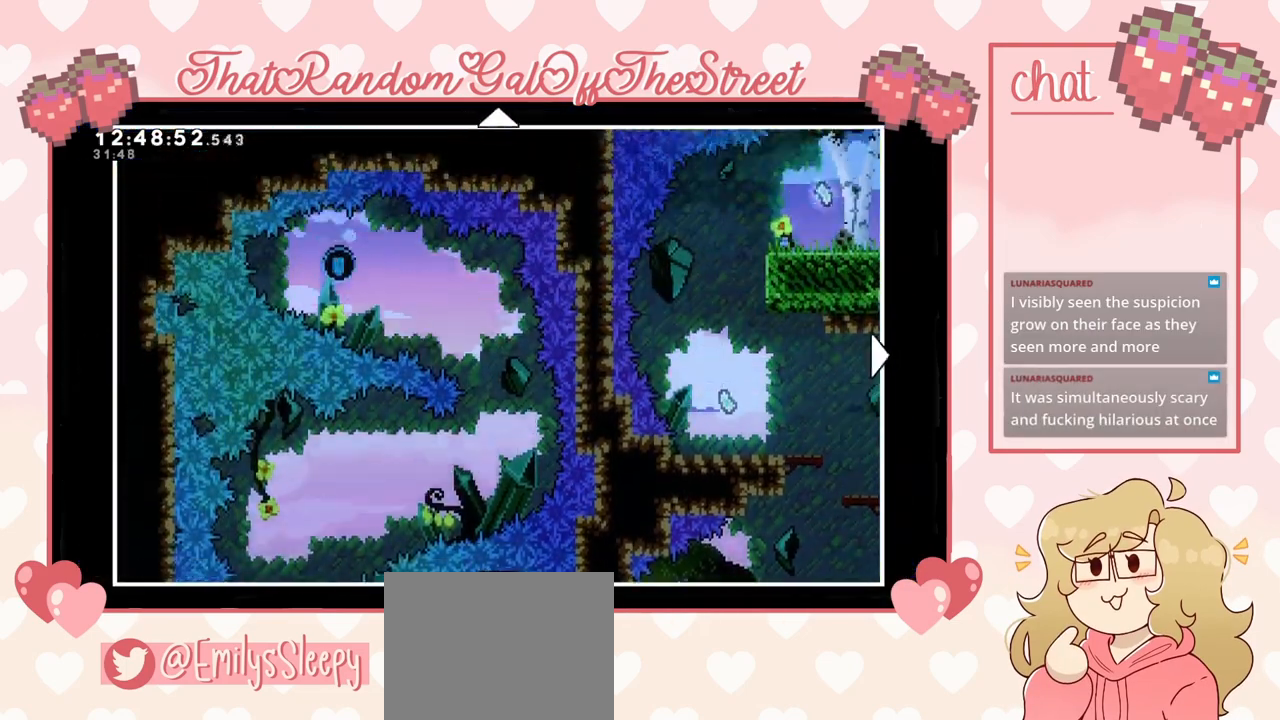
{"buttons": [], "left_stick": "down", "right_stick": "center", "events": [[367, "left_stick", "down"]]}
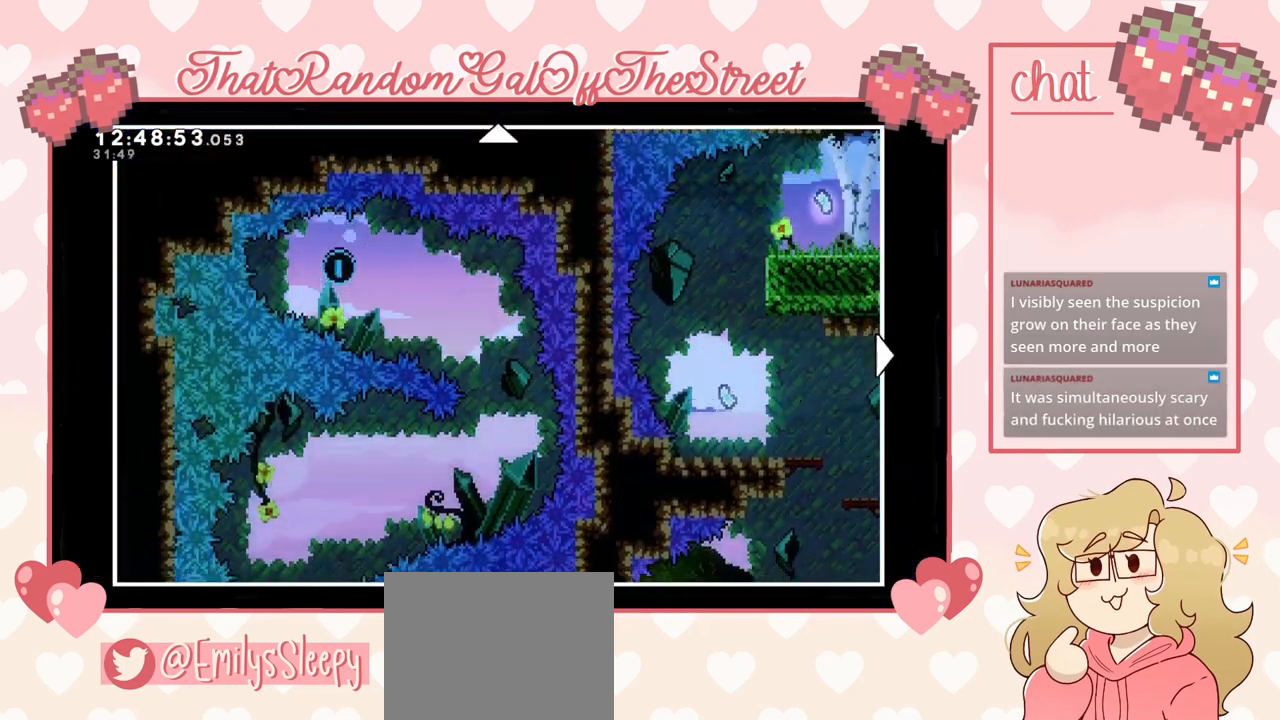
{"buttons": [], "left_stick": "down", "right_stick": "center", "events": []}
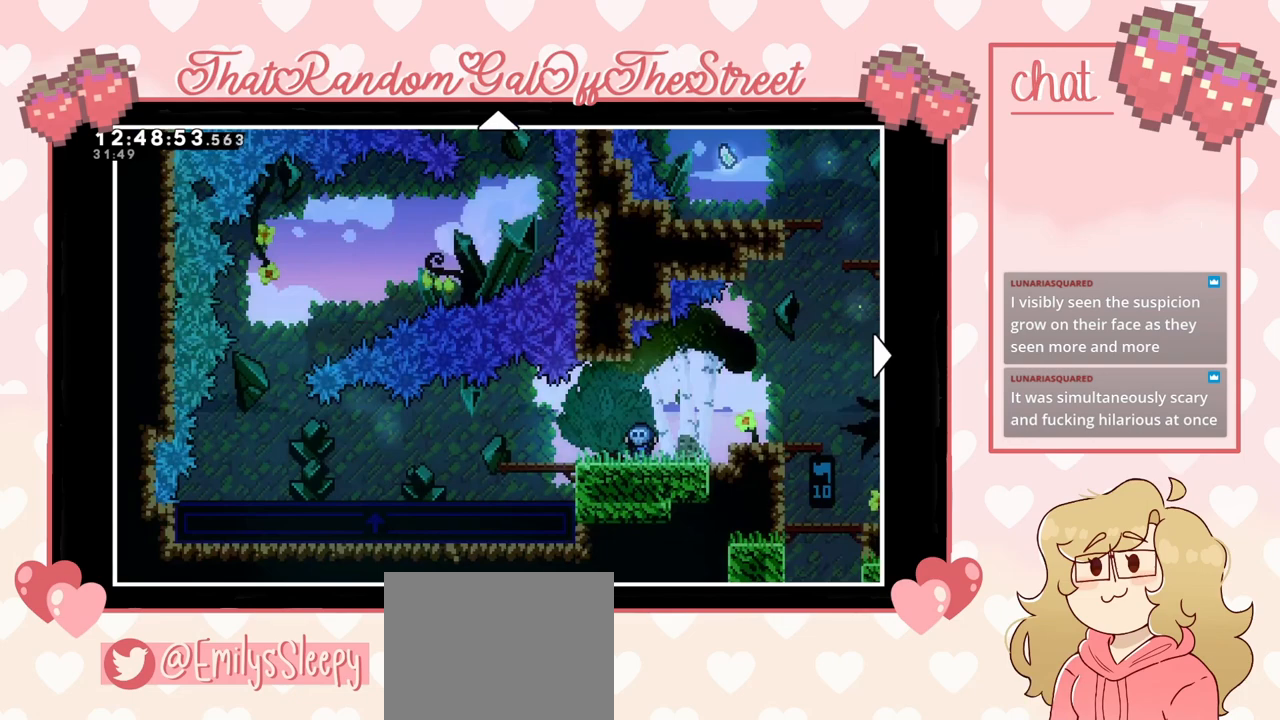
{"buttons": [], "left_stick": "down-right", "right_stick": "center", "events": [[200, "left_stick", "down-right"]]}
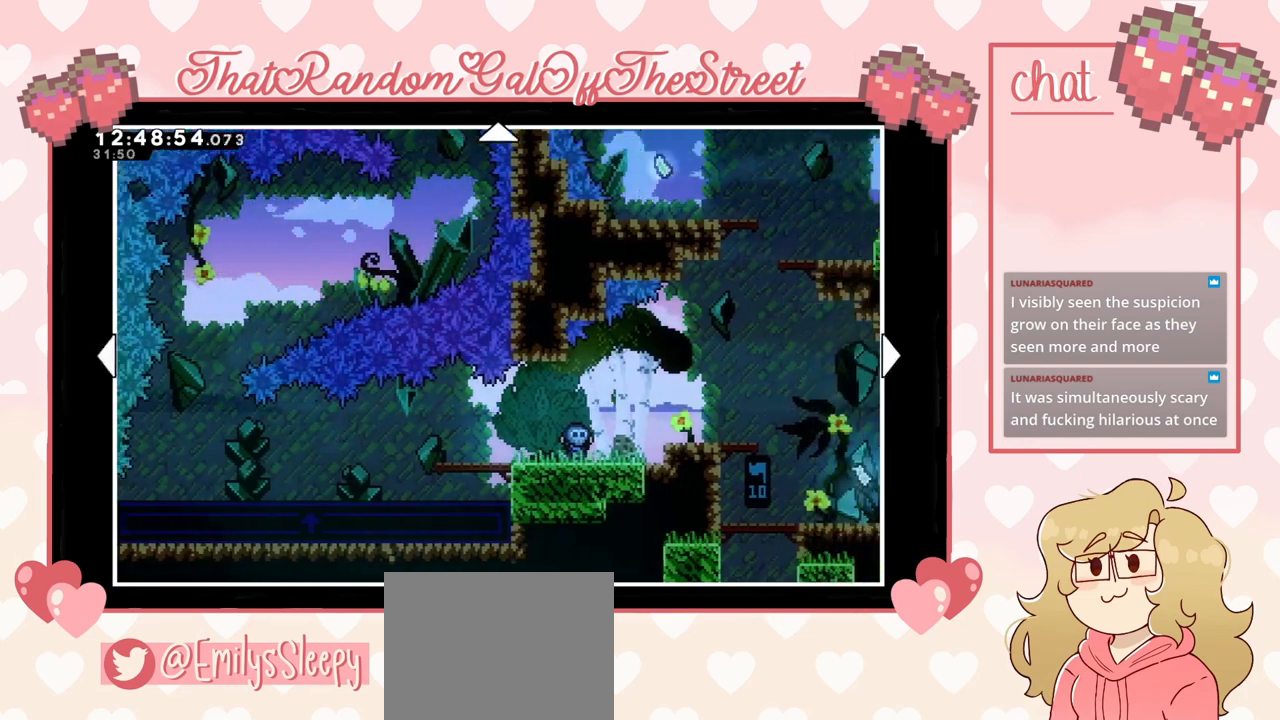
{"buttons": [], "left_stick": "down-right", "right_stick": "center", "events": []}
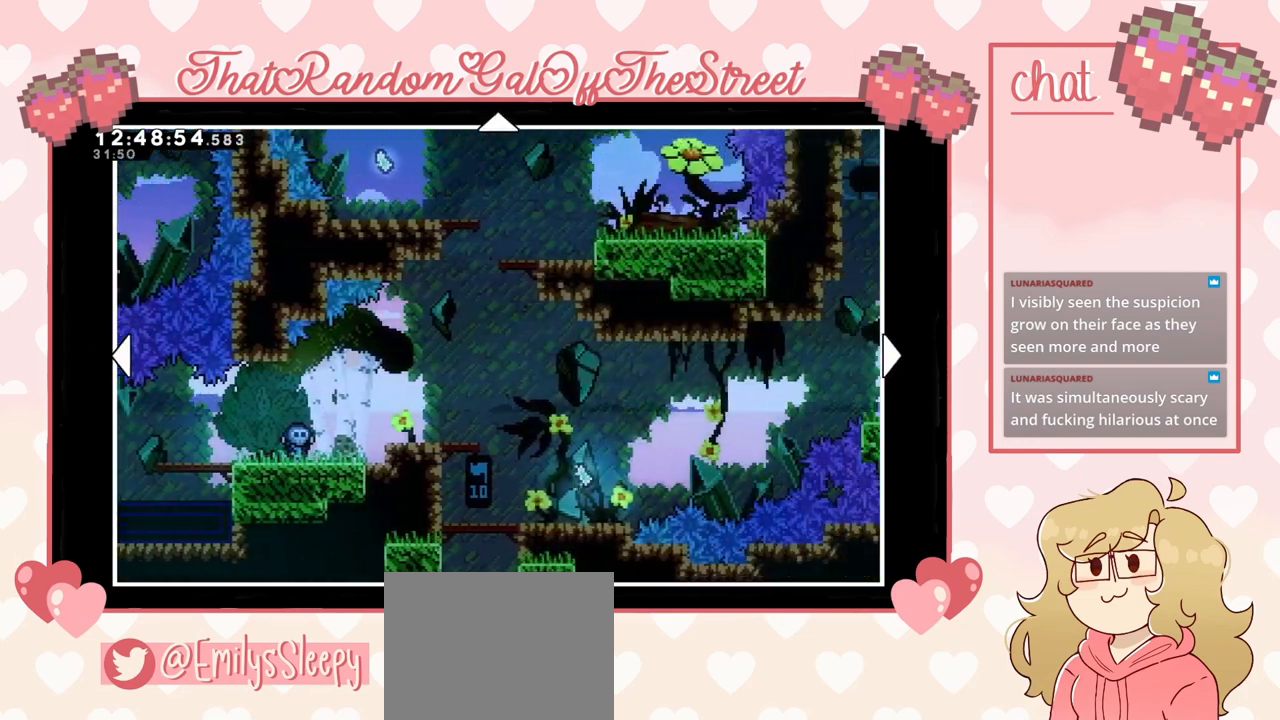
{"buttons": [], "left_stick": "up-right", "right_stick": "center", "events": [[133, "left_stick", "up-right"]]}
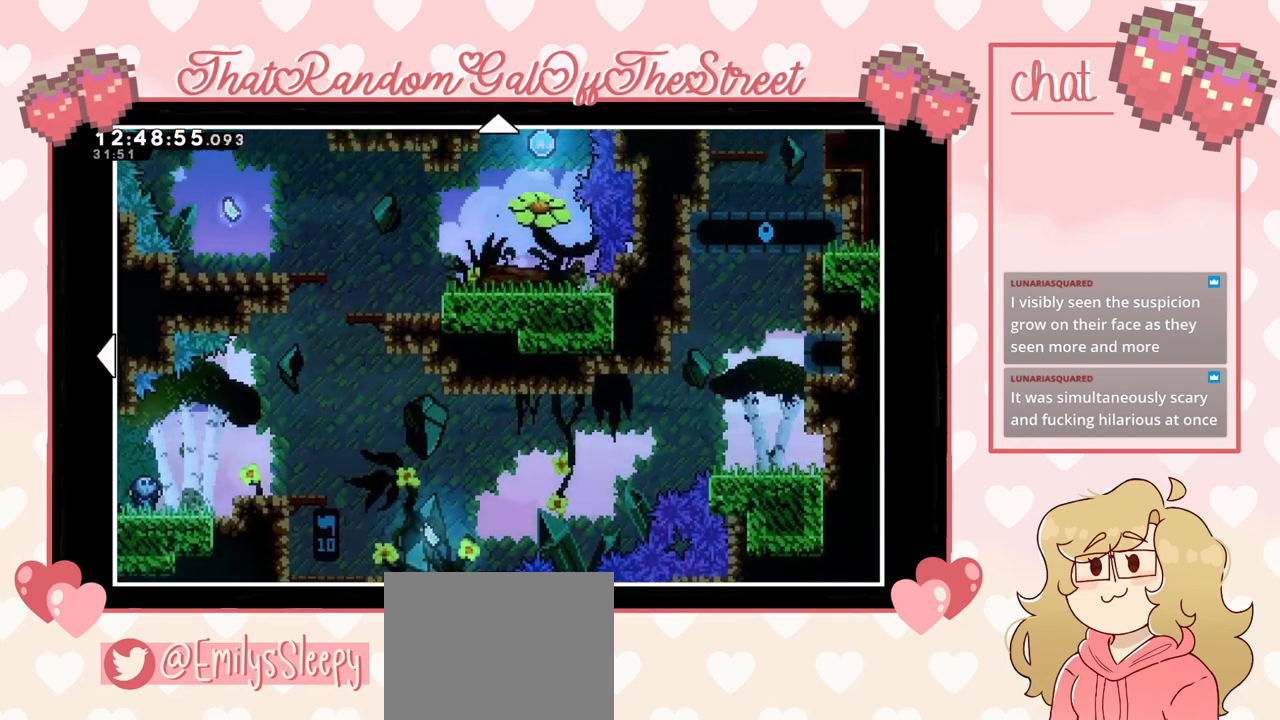
{"buttons": [], "left_stick": "center", "right_stick": "center", "events": [[333, "left_stick", "center"]]}
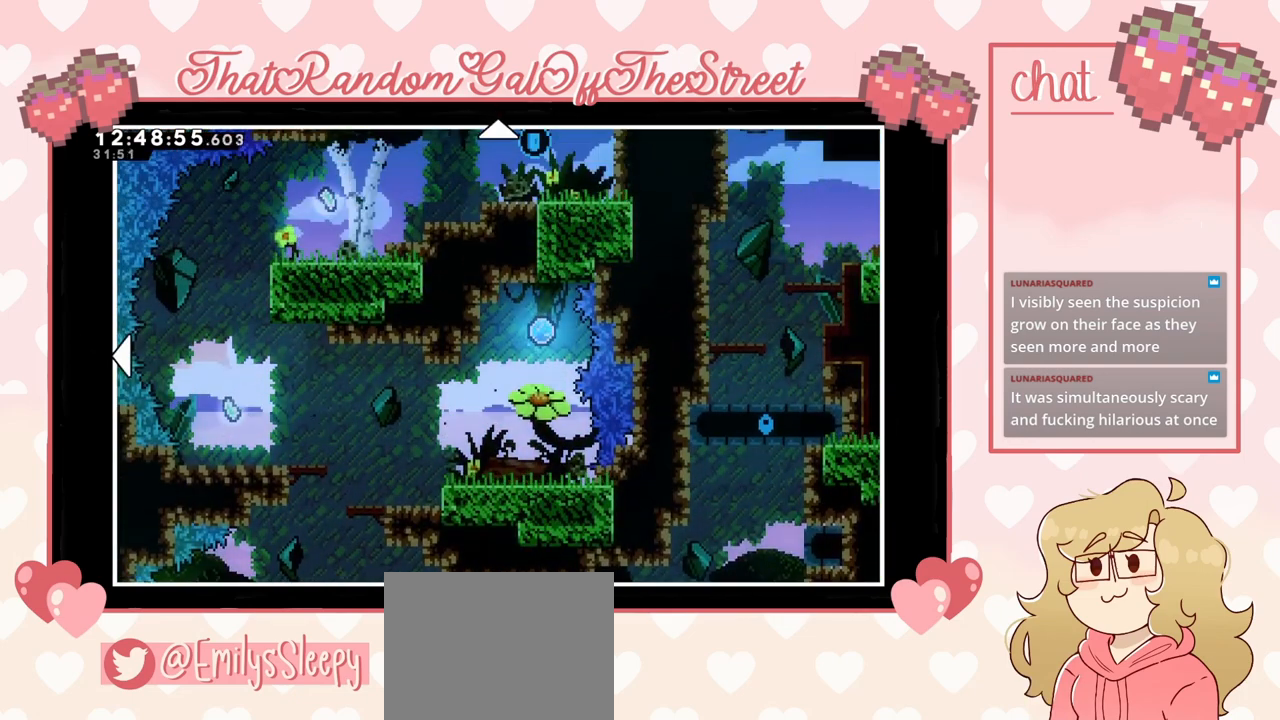
{"buttons": [], "left_stick": "up", "right_stick": "center", "events": [[467, "left_stick", "up"]]}
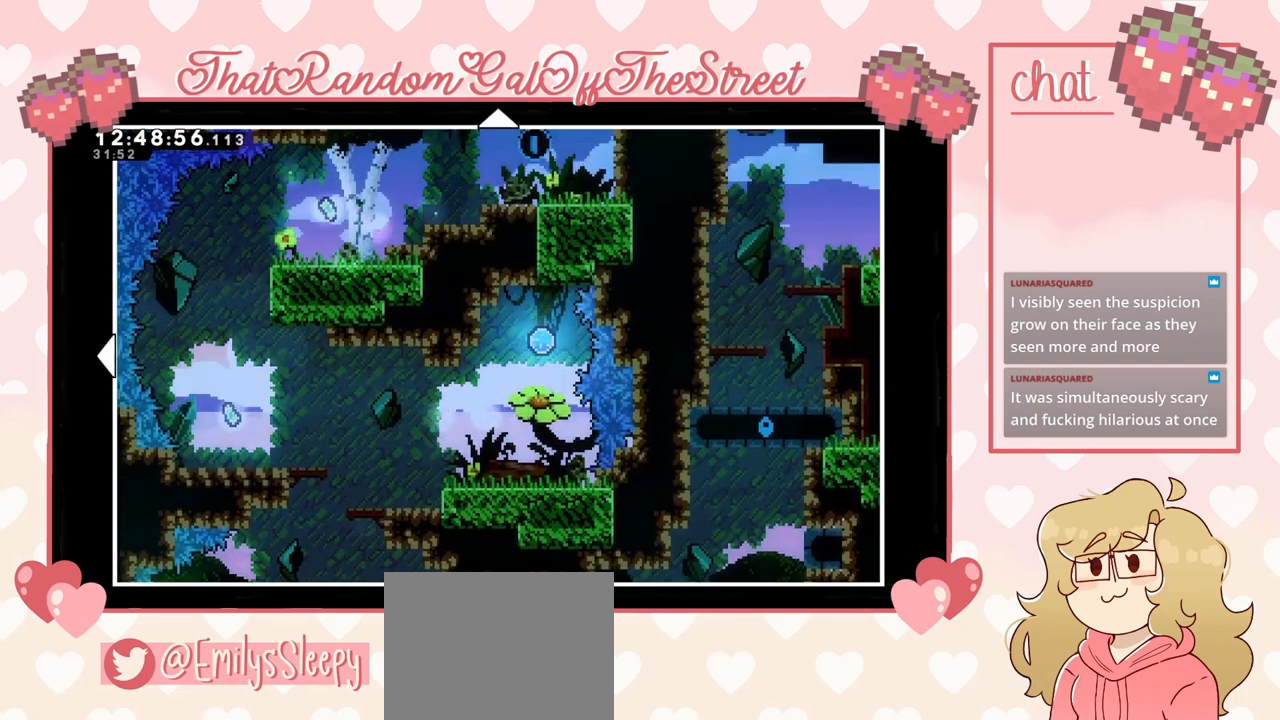
{"buttons": [], "left_stick": "center", "right_stick": "center", "events": [[200, "left_stick", "center"]]}